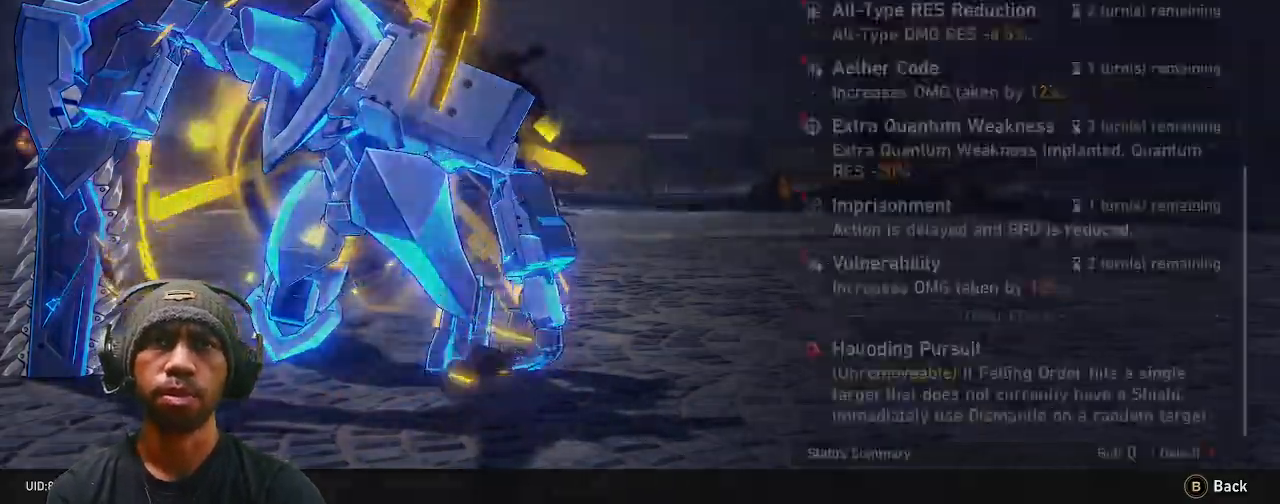
Gameplay with a controller (PlayStation layout); each line is a JSON object with the inputs held at the frame after it (dt_ms = milliseconds from this image to that frame). "events" lists button and stick changes between this image and that frame as [ms after this image, input, new state], when the widget could be followed in between.
{"dt_ms": 500, "buttons": ["R2"], "left_stick": "center", "right_stick": "center", "events": []}
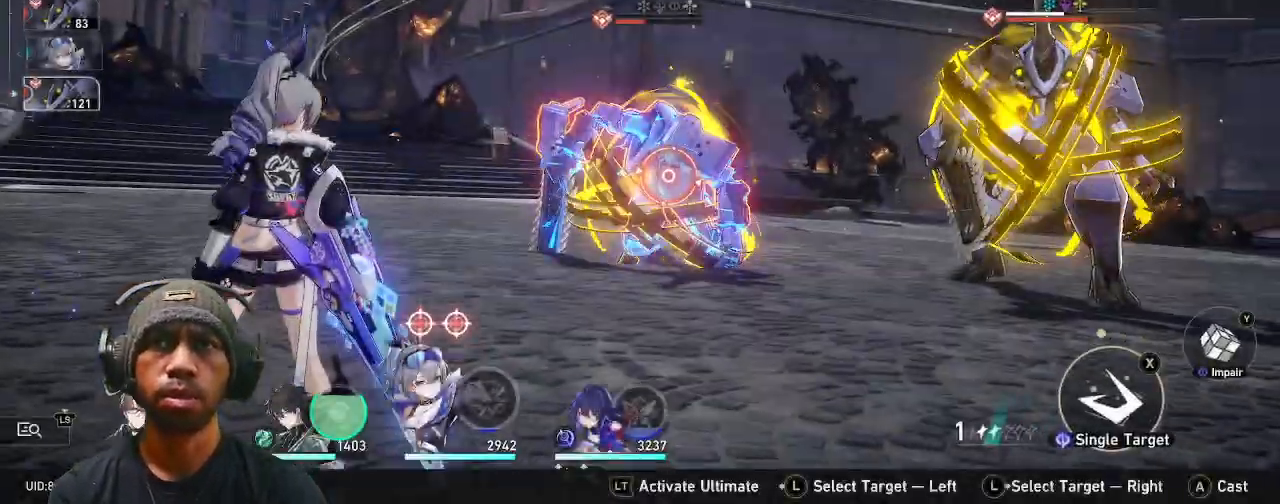
{"dt_ms": 500, "buttons": ["R2"], "left_stick": "center", "right_stick": "center", "events": []}
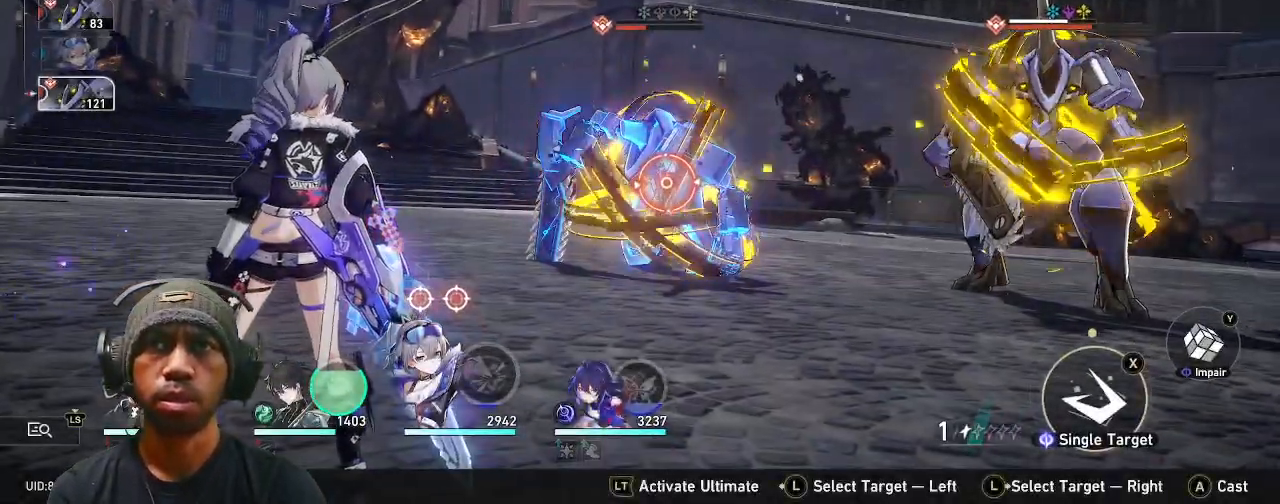
{"dt_ms": 500, "buttons": ["R2"], "left_stick": "center", "right_stick": "center", "events": []}
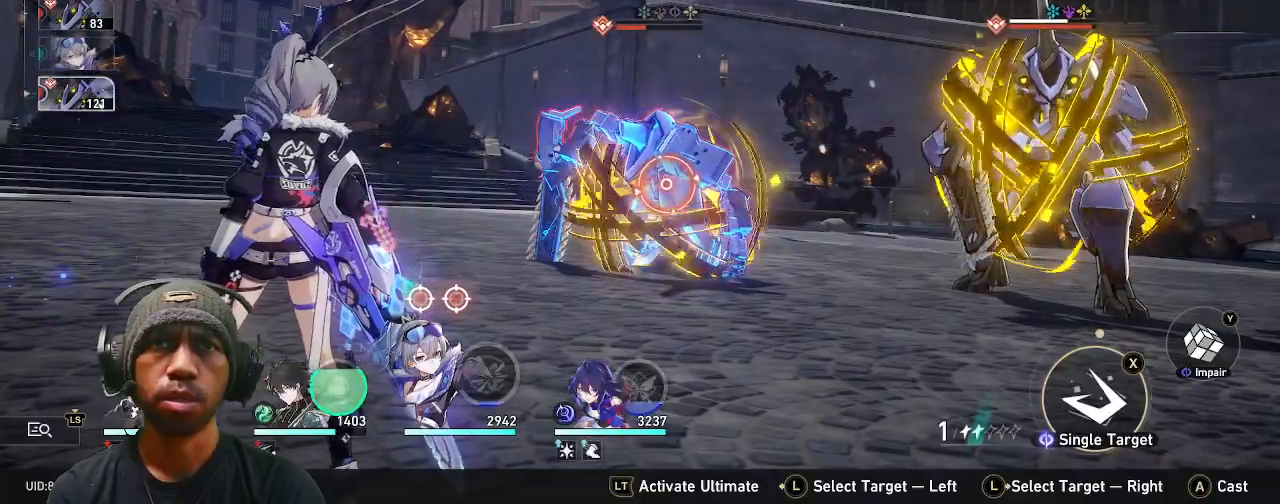
{"dt_ms": 500, "buttons": ["R2"], "left_stick": "center", "right_stick": "center", "events": [[117, "left_stick", "right"], [267, "left_stick", "center"]]}
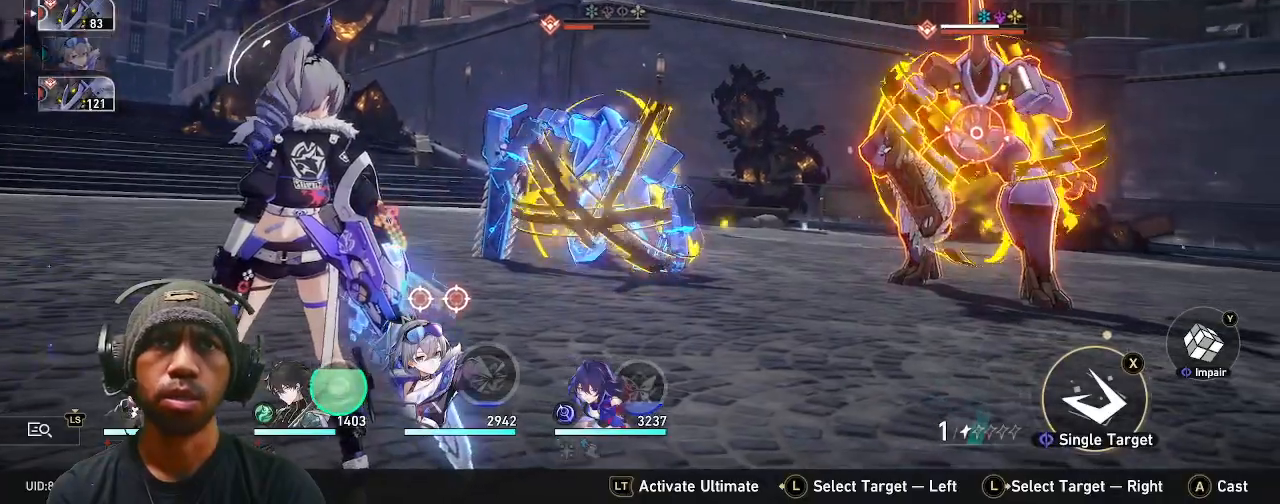
{"dt_ms": 500, "buttons": ["R2"], "left_stick": "center", "right_stick": "center", "events": []}
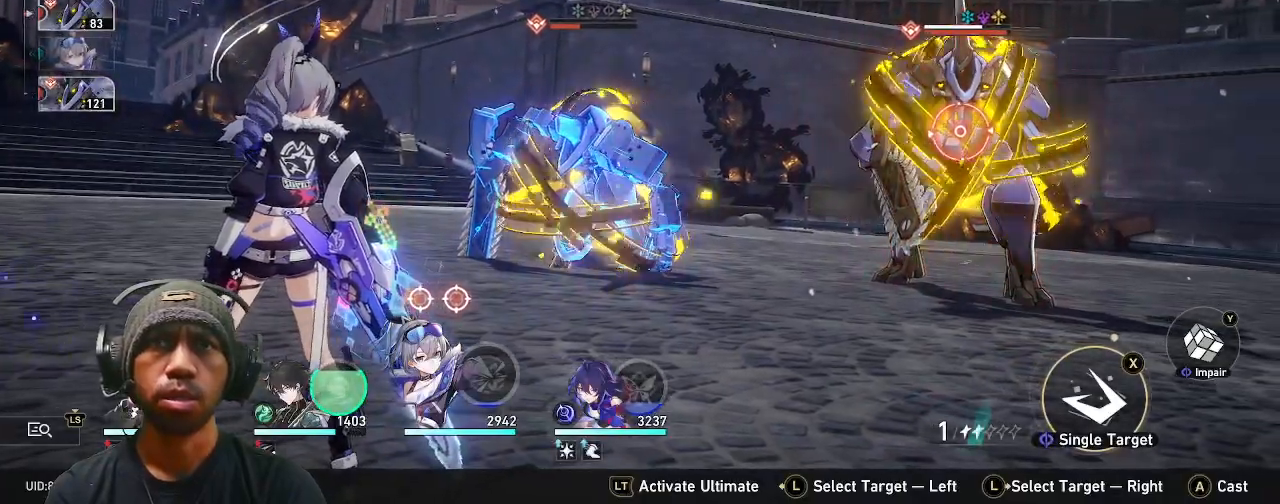
{"dt_ms": 500, "buttons": ["R2"], "left_stick": "center", "right_stick": "center", "events": [[167, "TRIANGLE", "down"], [300, "TRIANGLE", "up"]]}
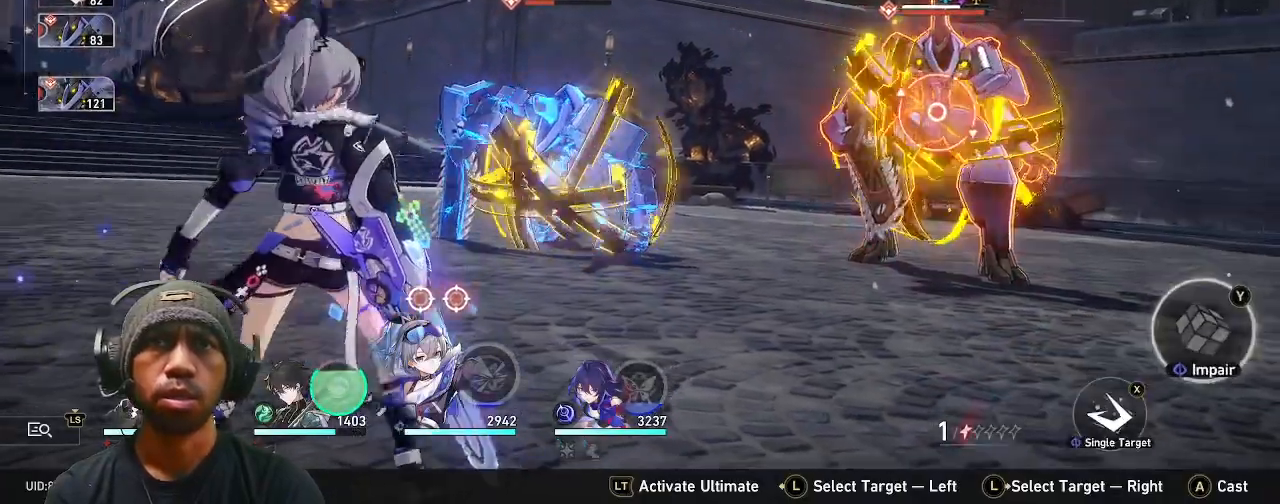
{"dt_ms": 500, "buttons": ["R2"], "left_stick": "center", "right_stick": "center", "events": []}
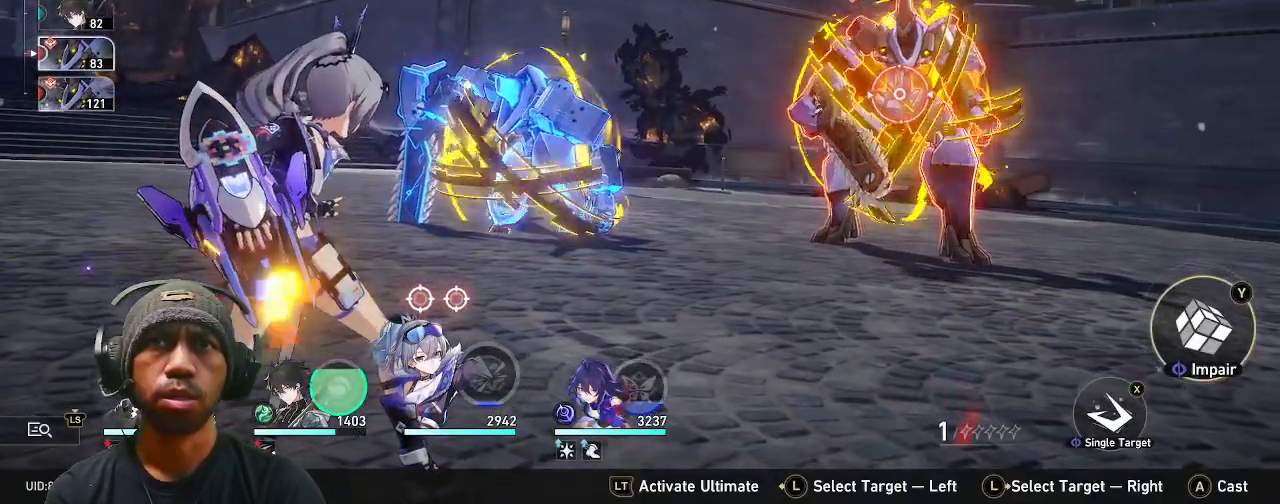
{"dt_ms": 500, "buttons": ["R2"], "left_stick": "center", "right_stick": "center", "events": []}
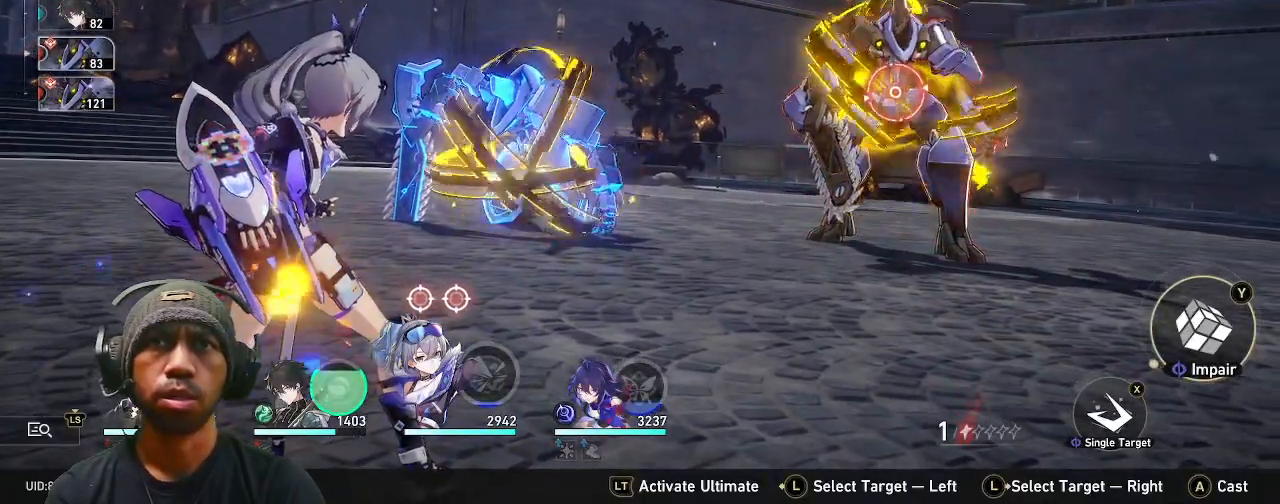
{"dt_ms": 500, "buttons": ["R2"], "left_stick": "center", "right_stick": "center", "events": []}
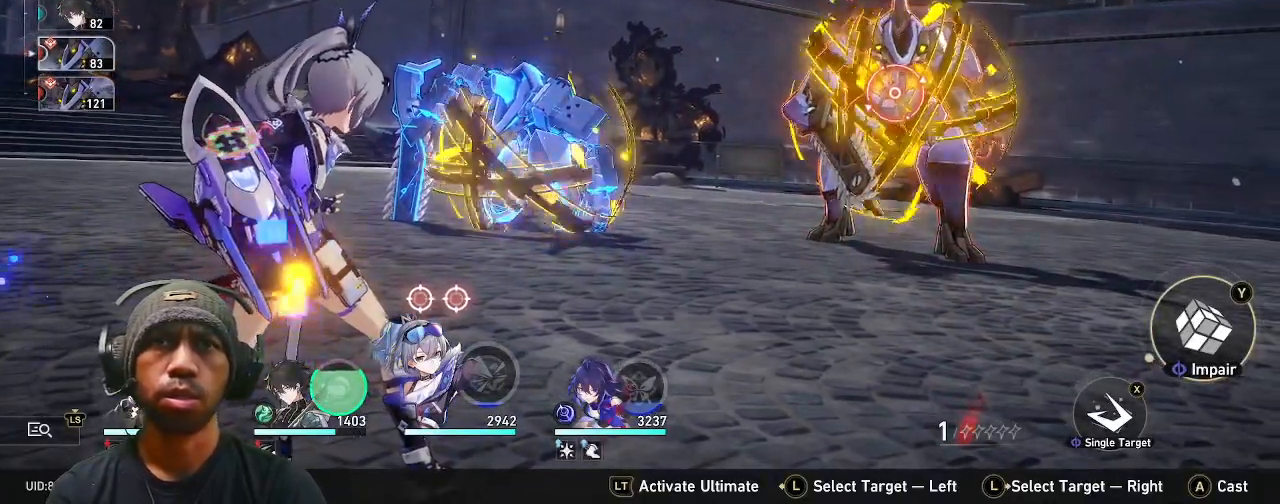
{"dt_ms": 500, "buttons": ["R2"], "left_stick": "center", "right_stick": "center", "events": []}
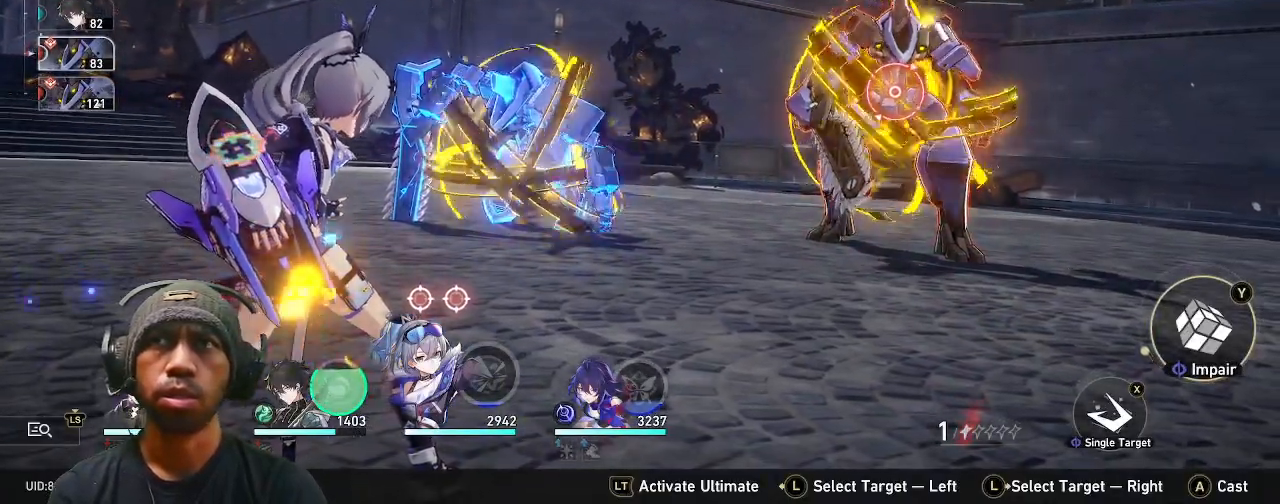
{"dt_ms": 500, "buttons": ["R2"], "left_stick": "center", "right_stick": "center", "events": []}
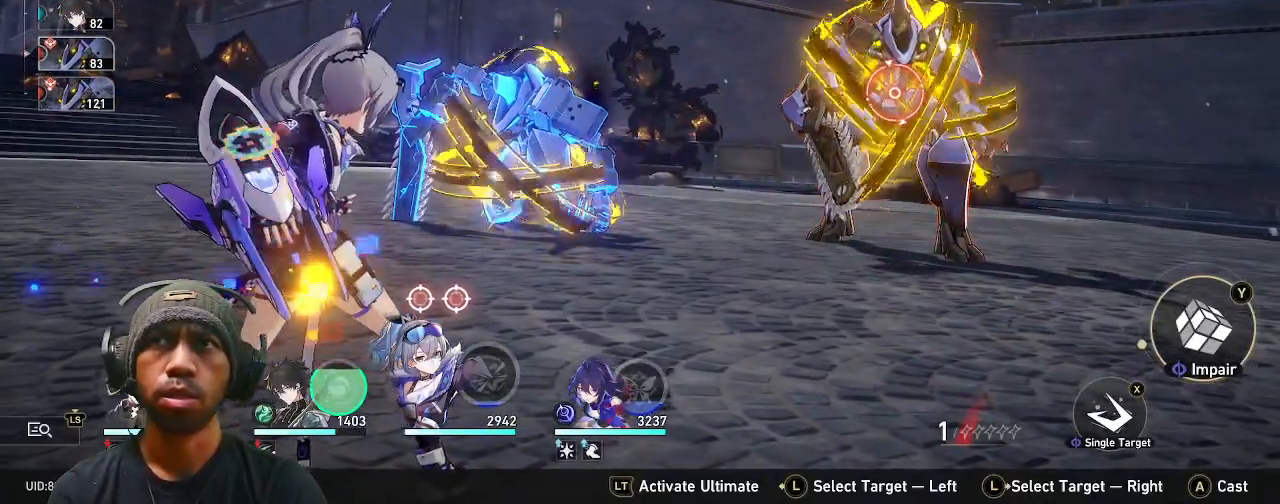
{"dt_ms": 500, "buttons": ["R2"], "left_stick": "center", "right_stick": "center", "events": [[283, "SQUARE", "down"], [417, "SQUARE", "up"]]}
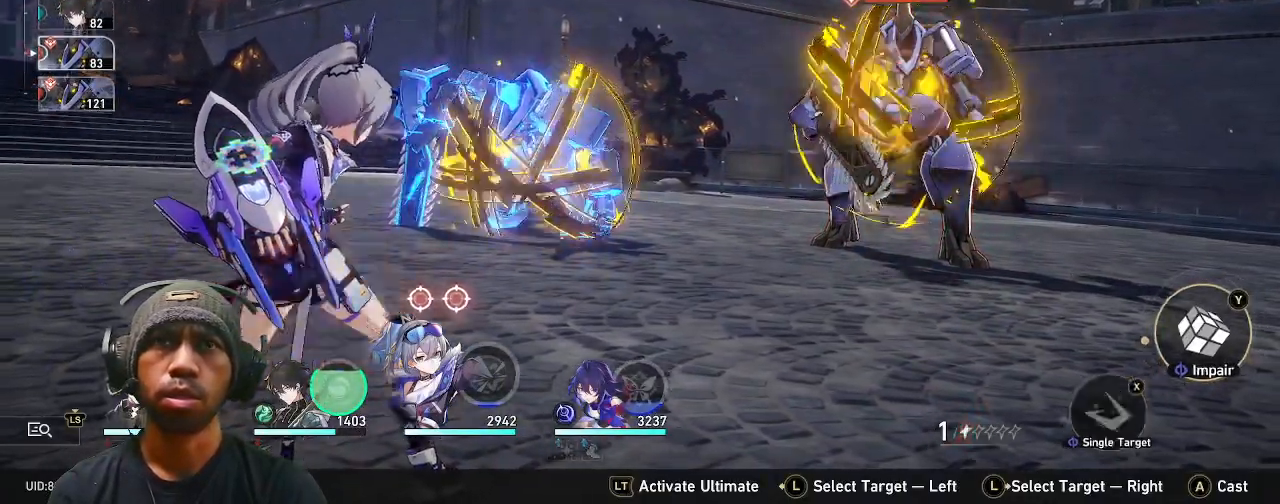
{"dt_ms": 500, "buttons": ["R2"], "left_stick": "center", "right_stick": "center", "events": []}
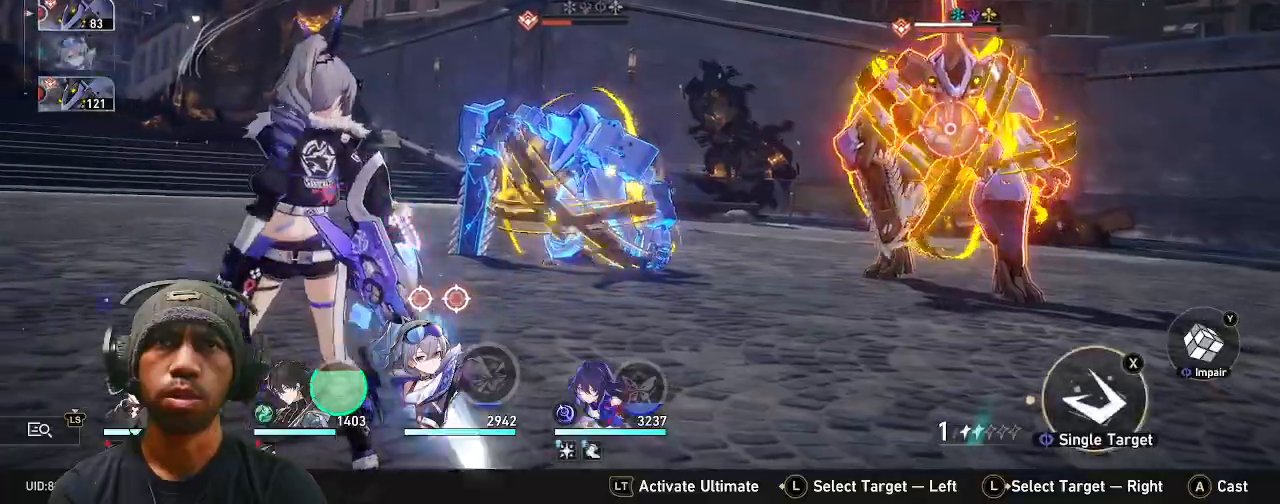
{"dt_ms": 500, "buttons": ["R2"], "left_stick": "center", "right_stick": "center", "events": [[100, "CROSS", "down"], [250, "CROSS", "up"]]}
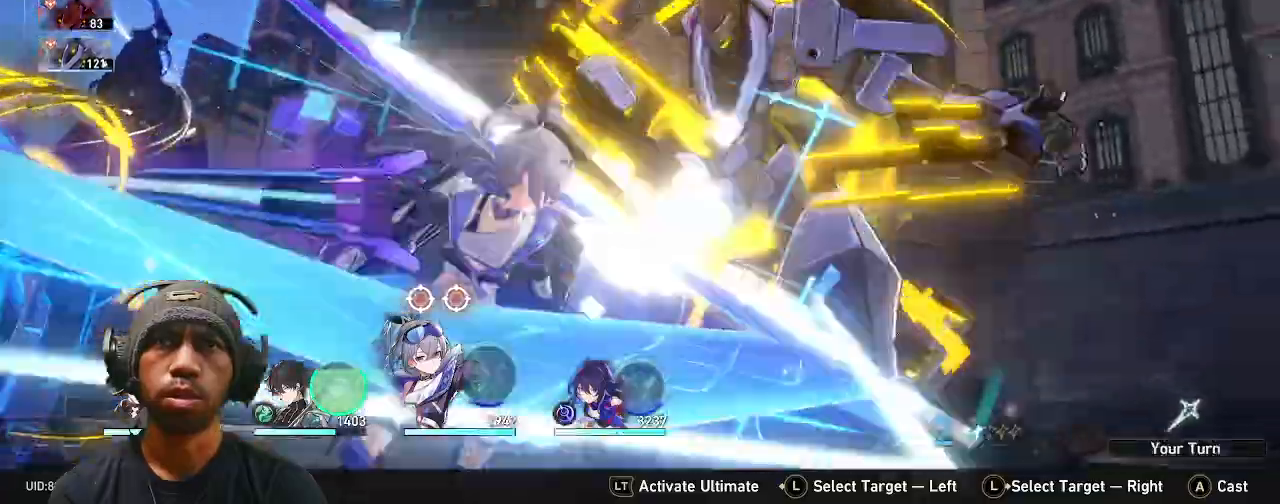
{"dt_ms": 500, "buttons": ["R2"], "left_stick": "center", "right_stick": "center", "events": [[17, "R2", "up"], [250, "R2", "down"]]}
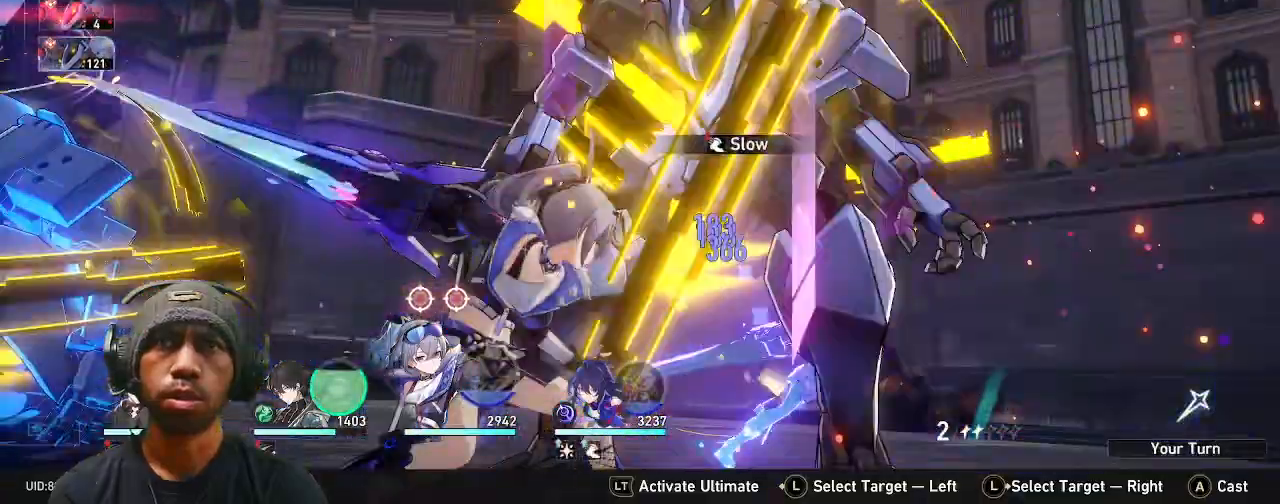
{"dt_ms": 500, "buttons": ["R2"], "left_stick": "center", "right_stick": "center", "events": []}
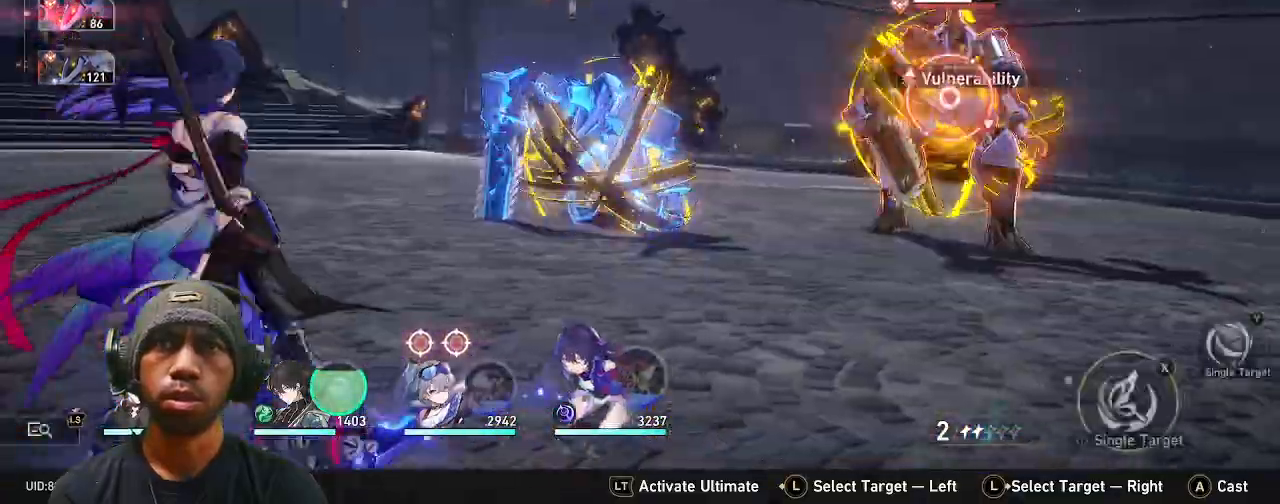
{"dt_ms": 500, "buttons": ["R2"], "left_stick": "center", "right_stick": "center", "events": []}
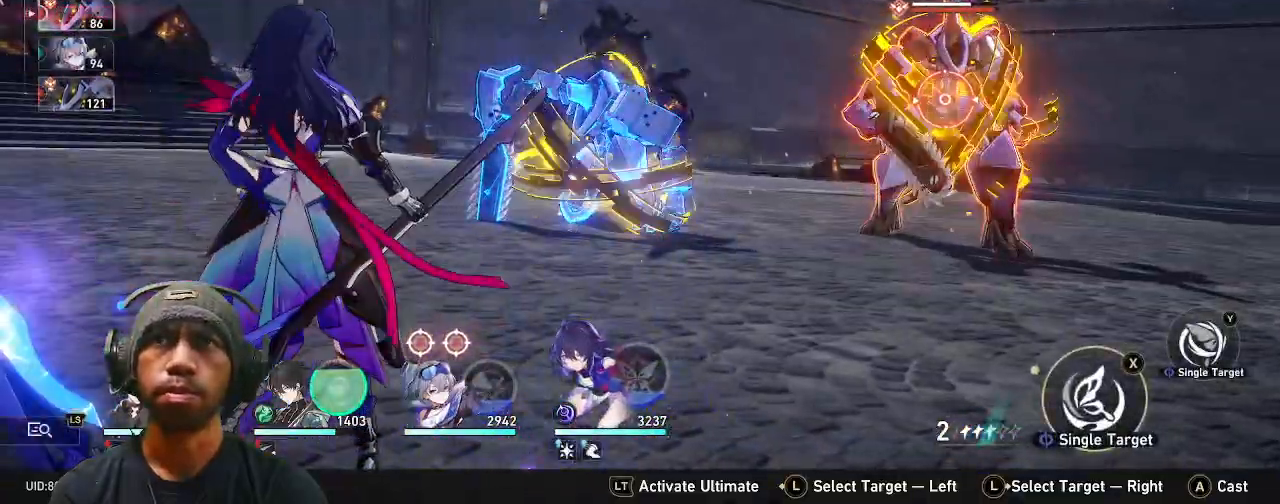
{"dt_ms": 500, "buttons": ["R2"], "left_stick": "center", "right_stick": "center", "events": [[217, "left_stick", "up-right"], [317, "left_stick", "left"], [367, "left_stick", "center"]]}
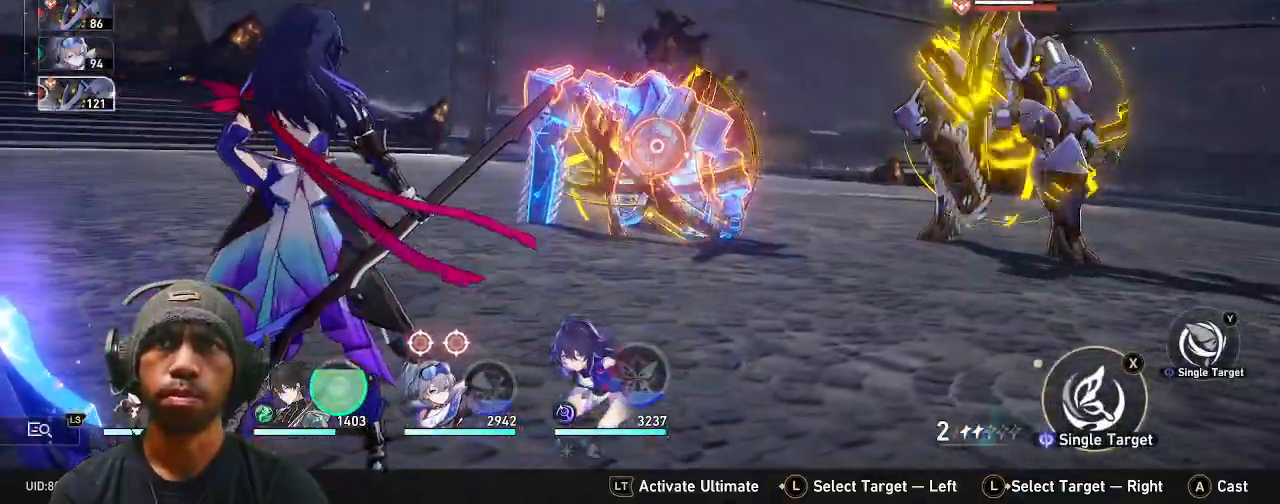
{"dt_ms": 500, "buttons": ["R2"], "left_stick": "center", "right_stick": "center", "events": [[150, "TRIANGLE", "down"], [300, "TRIANGLE", "up"]]}
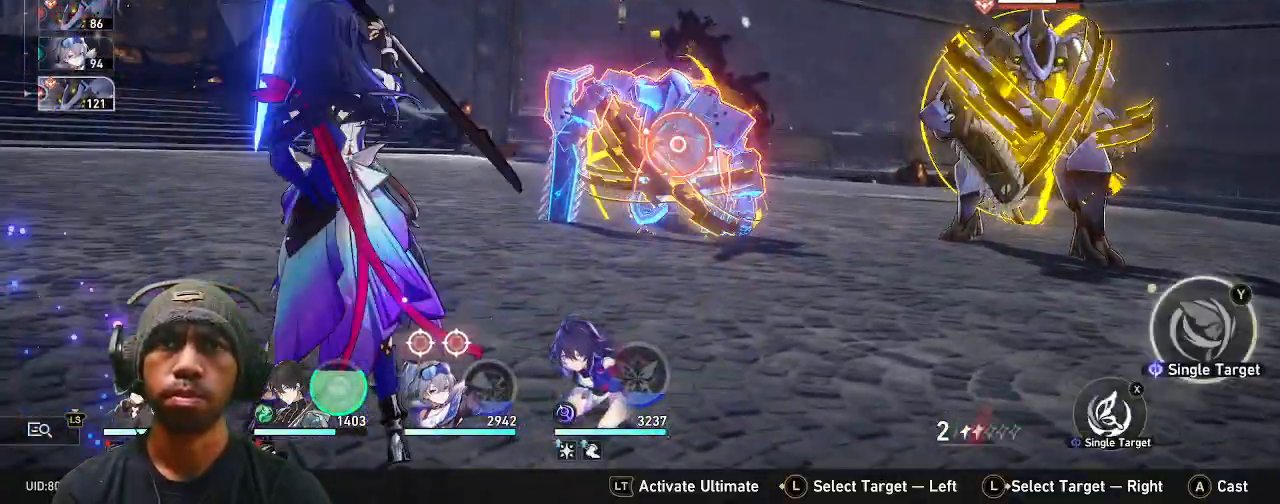
{"dt_ms": 500, "buttons": ["R2"], "left_stick": "center", "right_stick": "center", "events": []}
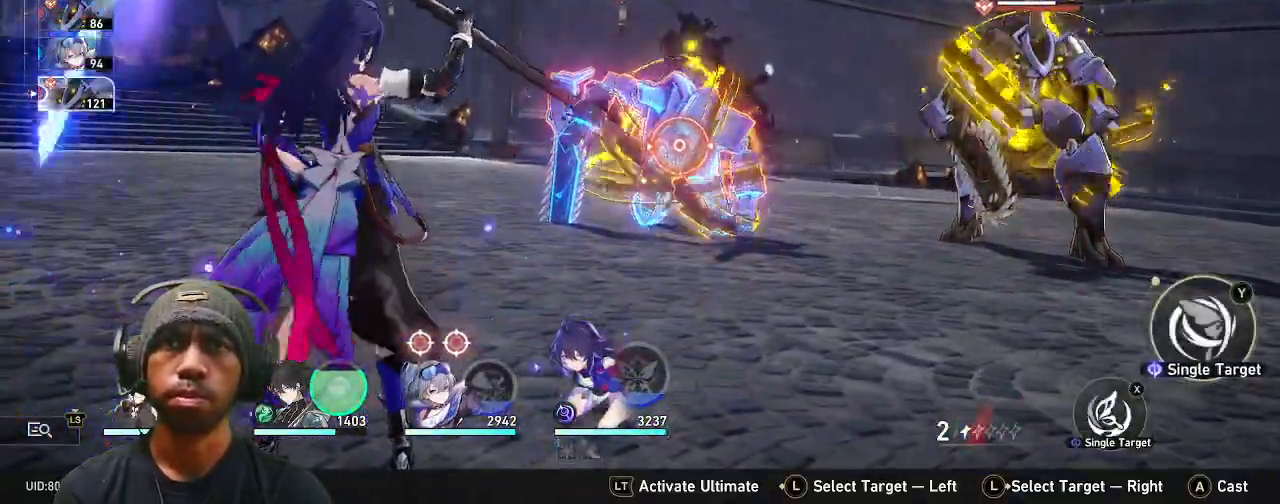
{"dt_ms": 500, "buttons": ["R2"], "left_stick": "center", "right_stick": "center", "events": [[267, "CROSS", "down"], [400, "CROSS", "up"]]}
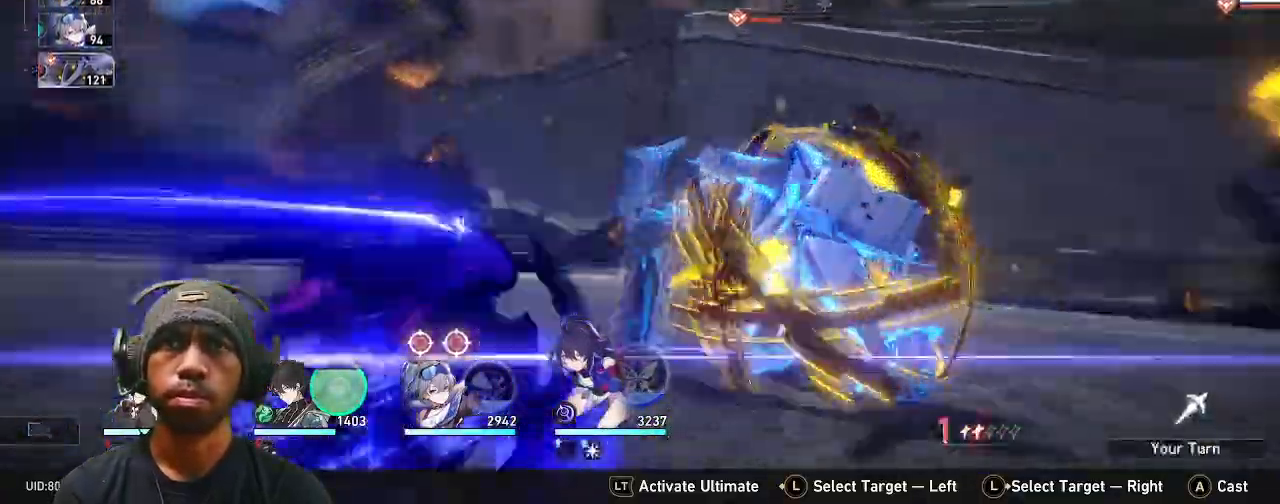
{"dt_ms": 500, "buttons": ["R2"], "left_stick": "center", "right_stick": "center", "events": []}
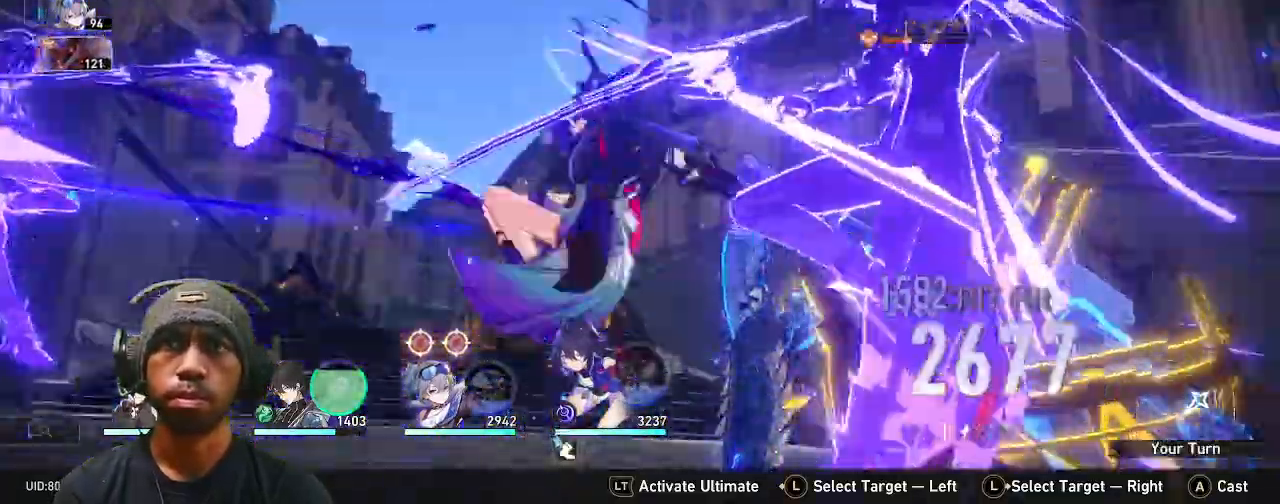
{"dt_ms": 500, "buttons": ["R2"], "left_stick": "center", "right_stick": "center", "events": []}
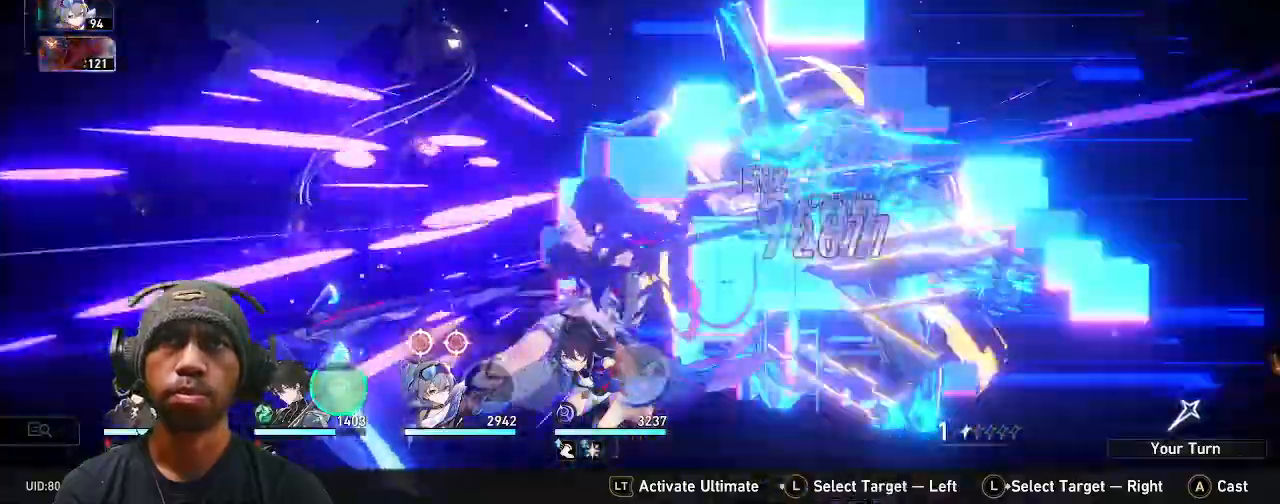
{"dt_ms": 1000, "buttons": ["R2"], "left_stick": "center", "right_stick": "center"}
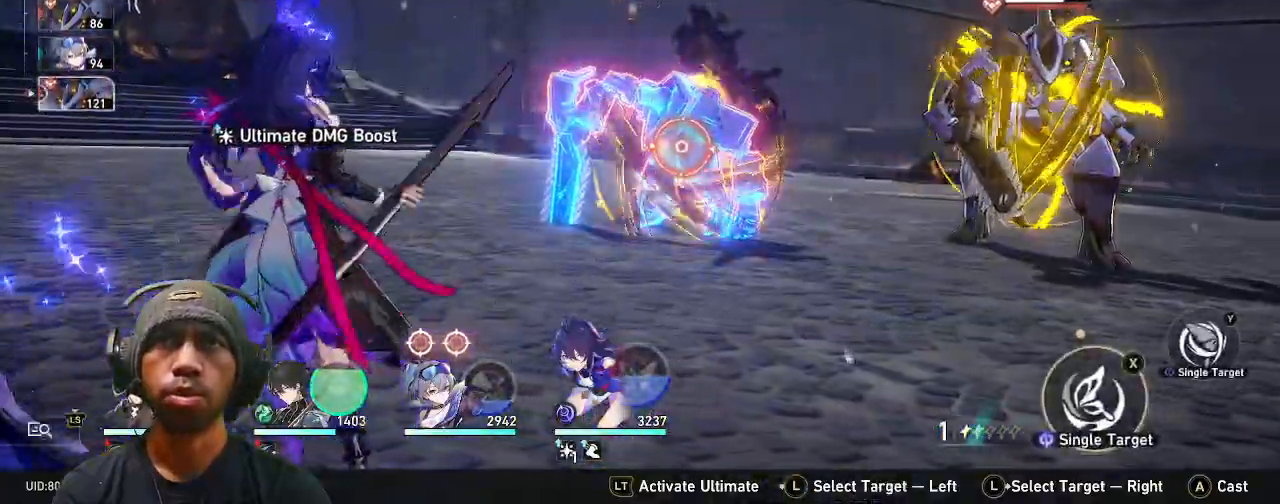
{"dt_ms": 500, "buttons": ["R2"], "left_stick": "center", "right_stick": "center", "events": [[250, "TRIANGLE", "down"], [417, "TRIANGLE", "up"]]}
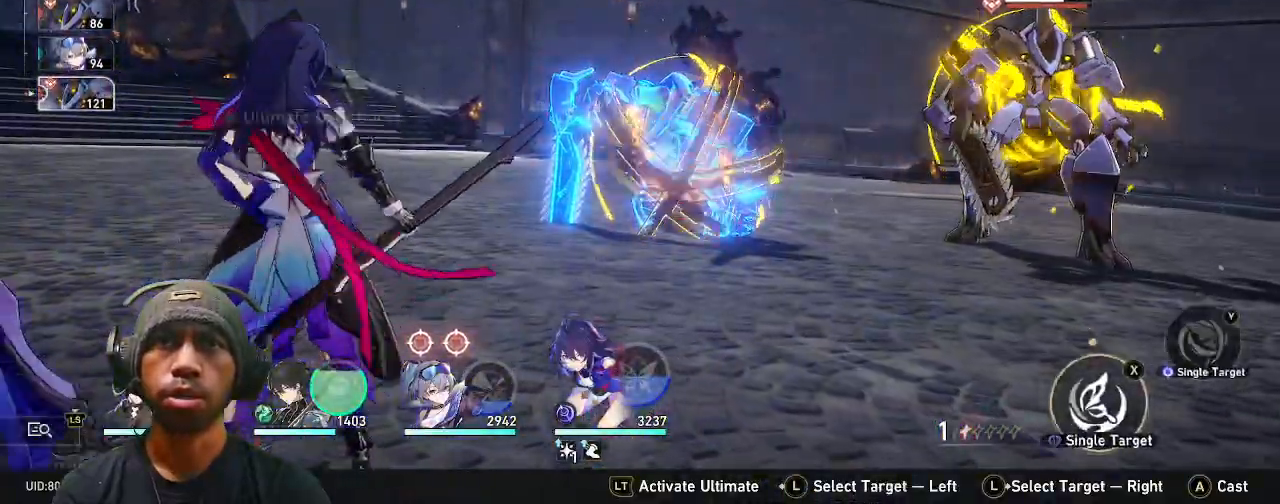
{"dt_ms": 500, "buttons": ["R2"], "left_stick": "center", "right_stick": "center", "events": [[183, "CROSS", "down"], [300, "CROSS", "up"]]}